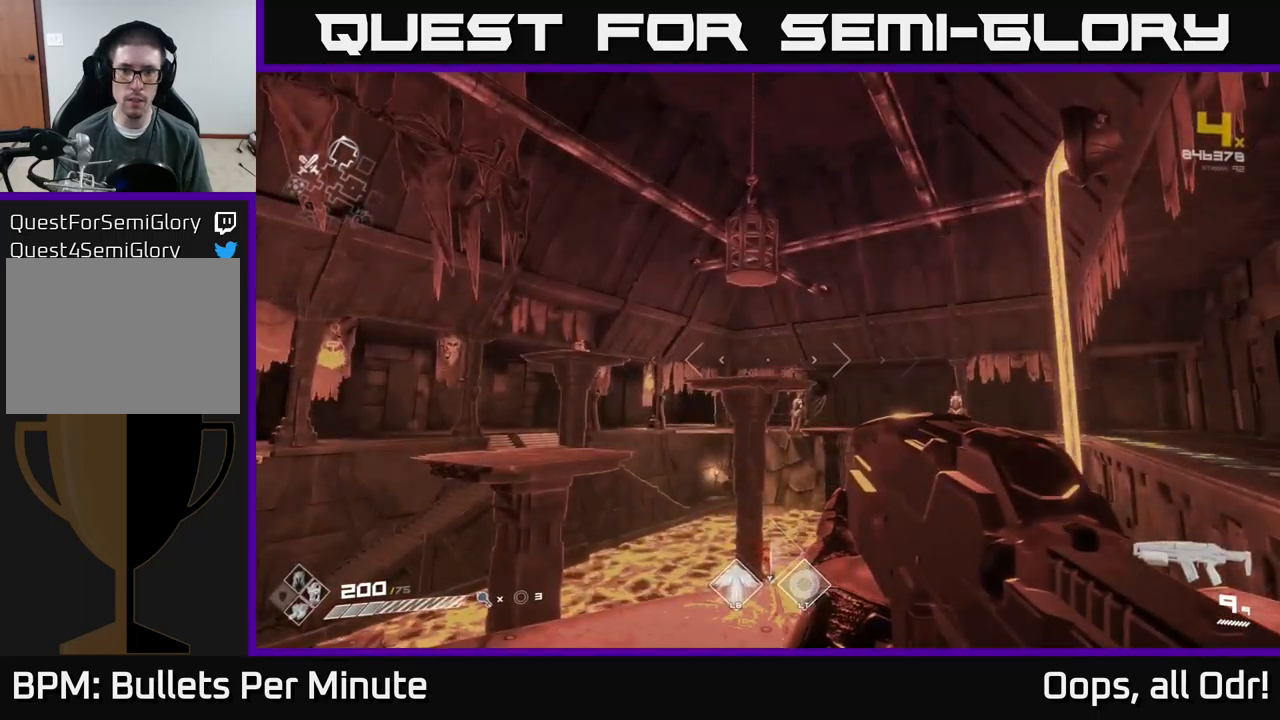
Gameplay with a controller (Xbox layout); each line is a JSON object with the inputs held at the frame after it. "events" lists button and stick changes between this image and that frame as [ms after this image, input, new state], when the widget could be followed in between.
{"buttons": [], "left_stick": "center", "right_stick": "center", "events": []}
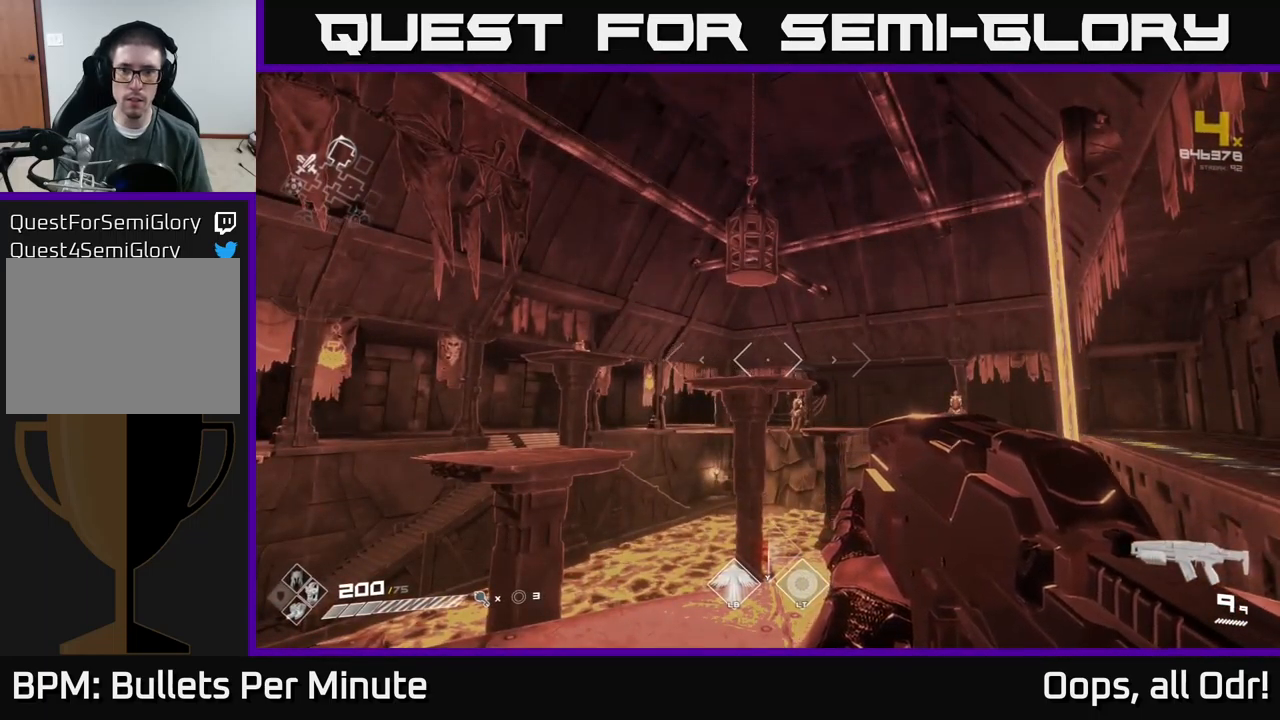
{"buttons": [], "left_stick": "center", "right_stick": "center", "events": []}
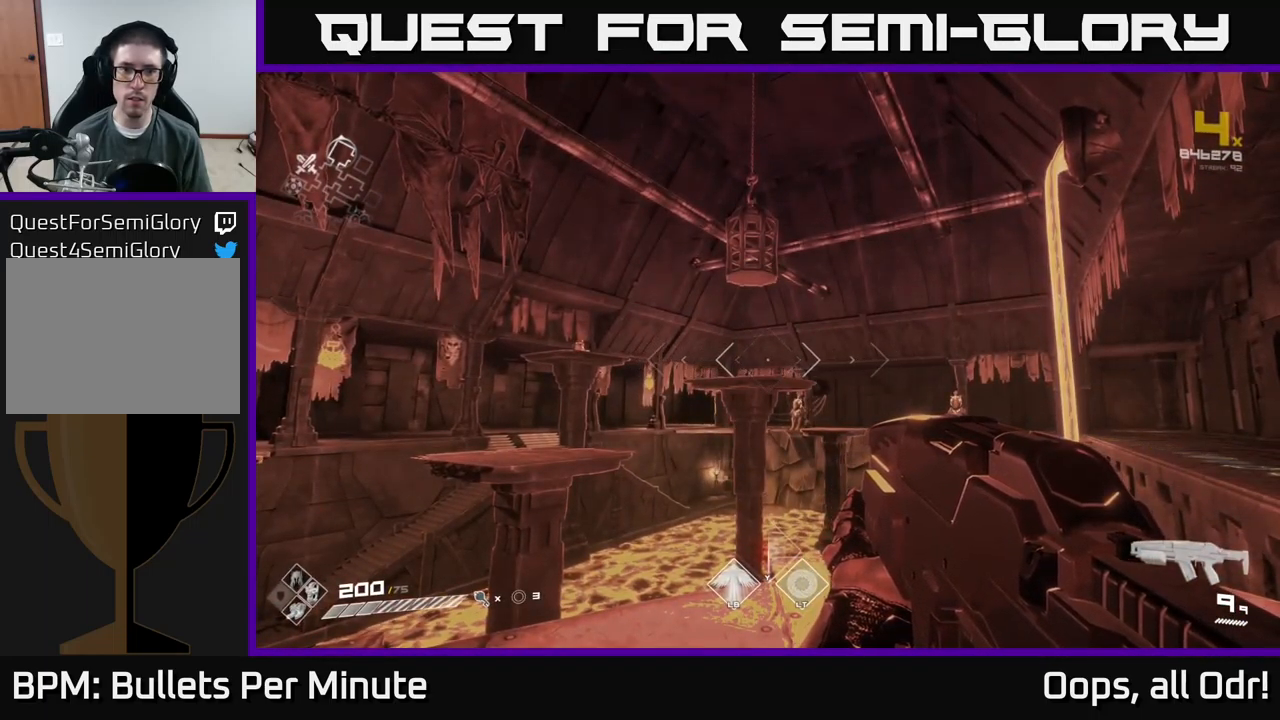
{"buttons": [], "left_stick": "up-right", "right_stick": "center", "events": [[300, "right_stick", "down-left"], [384, "left_stick", "up-right"], [434, "right_stick", "center"]]}
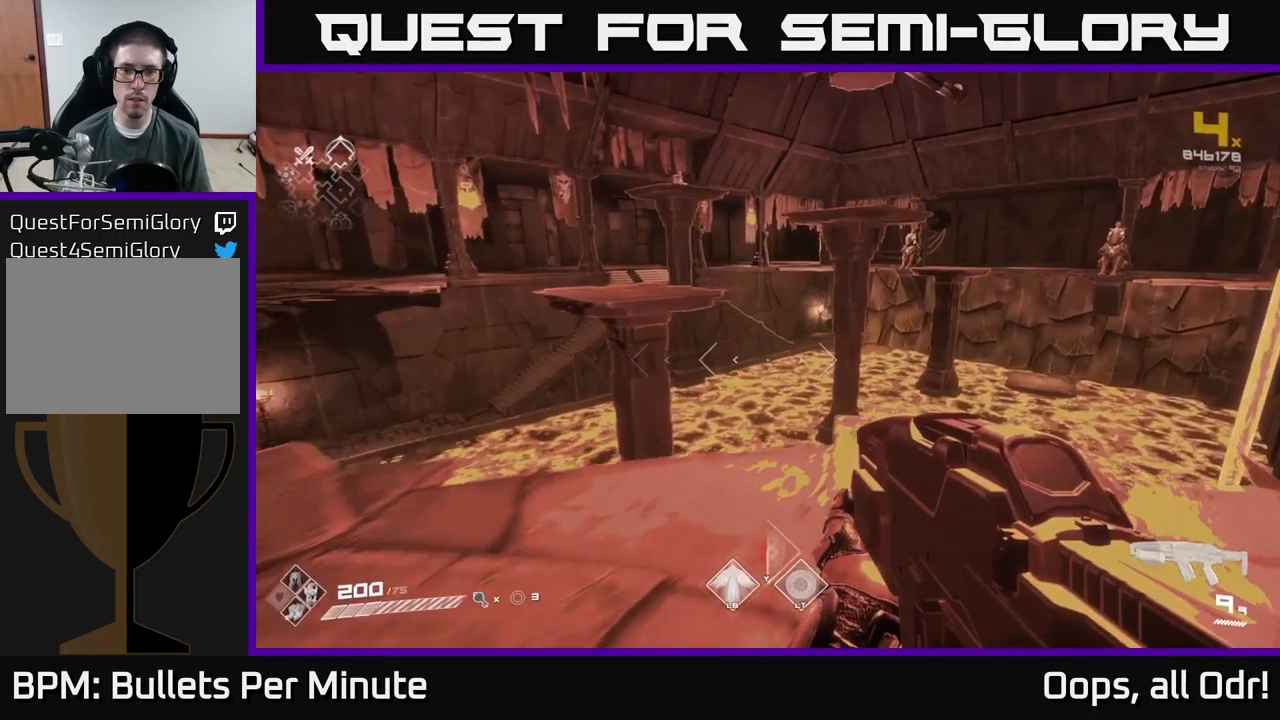
{"buttons": [], "left_stick": "up", "right_stick": "down-left", "events": [[150, "left_stick", "center"], [350, "right_stick", "down-left"], [400, "left_stick", "up"]]}
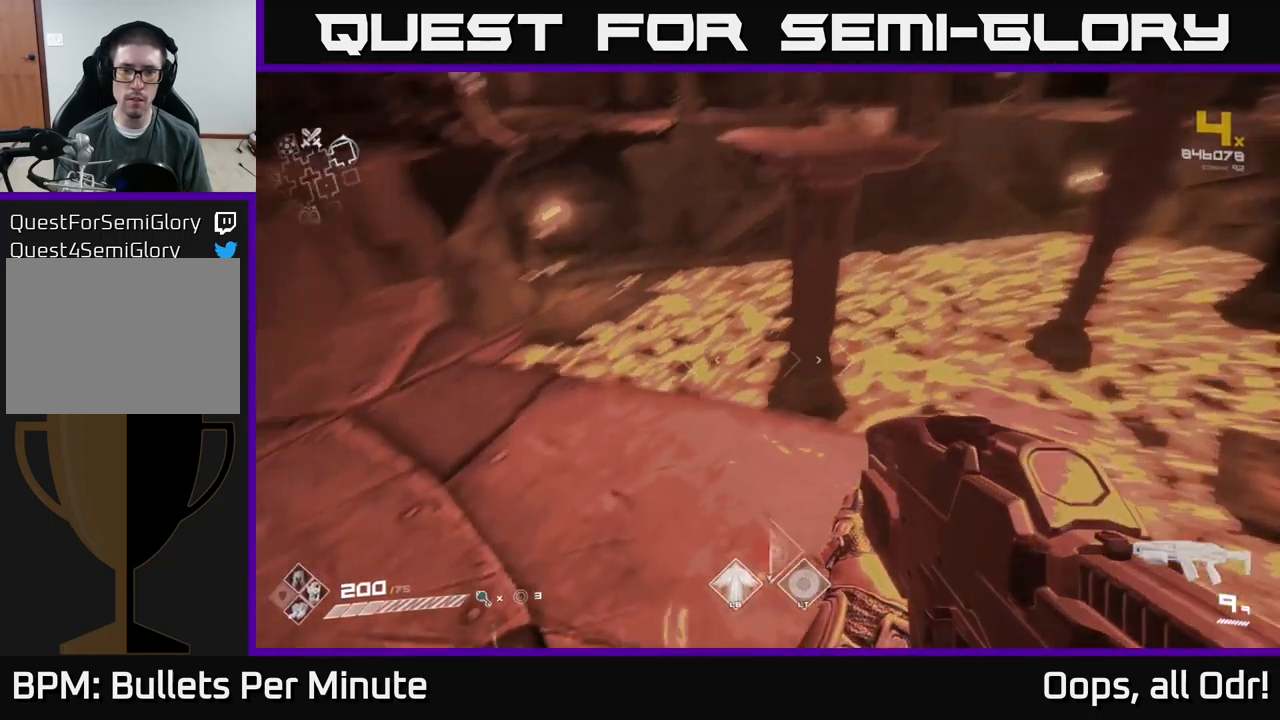
{"buttons": [], "left_stick": "center", "right_stick": "center", "events": [[100, "right_stick", "center"], [150, "left_stick", "center"]]}
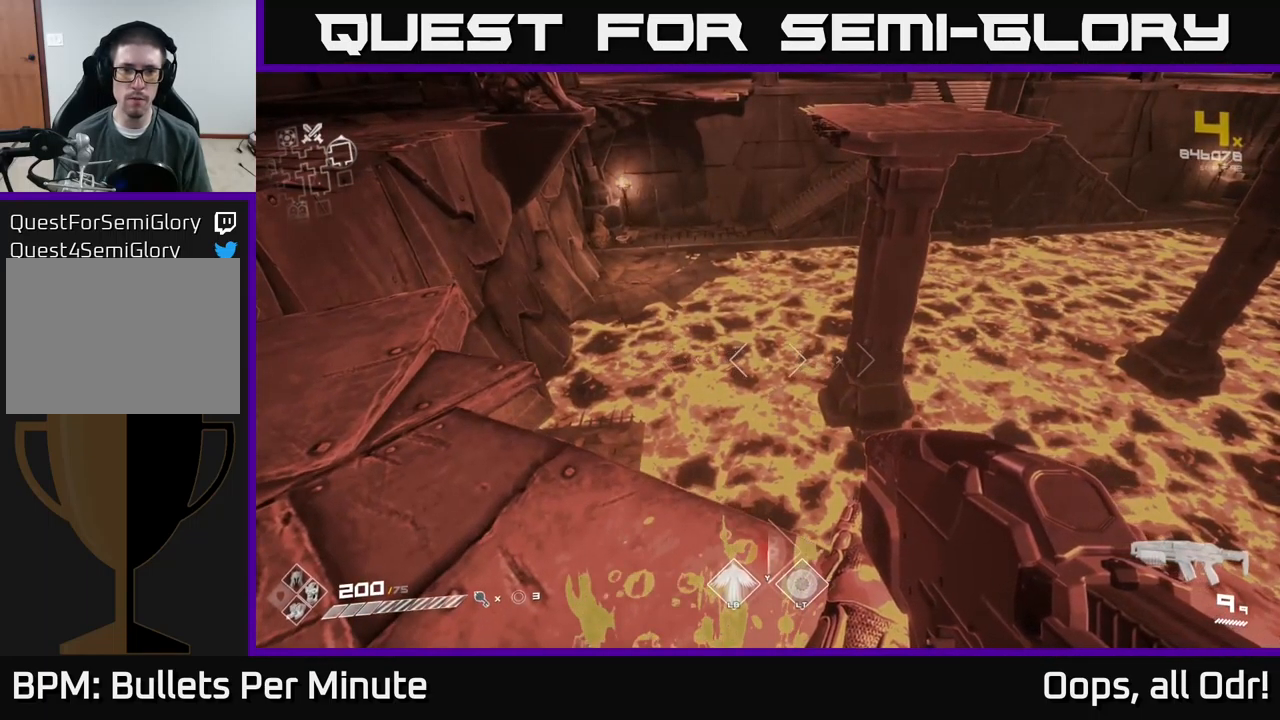
{"buttons": [], "left_stick": "up", "right_stick": "down-right", "events": [[50, "right_stick", "left"], [184, "left_stick", "up-left"], [267, "right_stick", "center"], [334, "left_stick", "up"], [500, "right_stick", "down-right"]]}
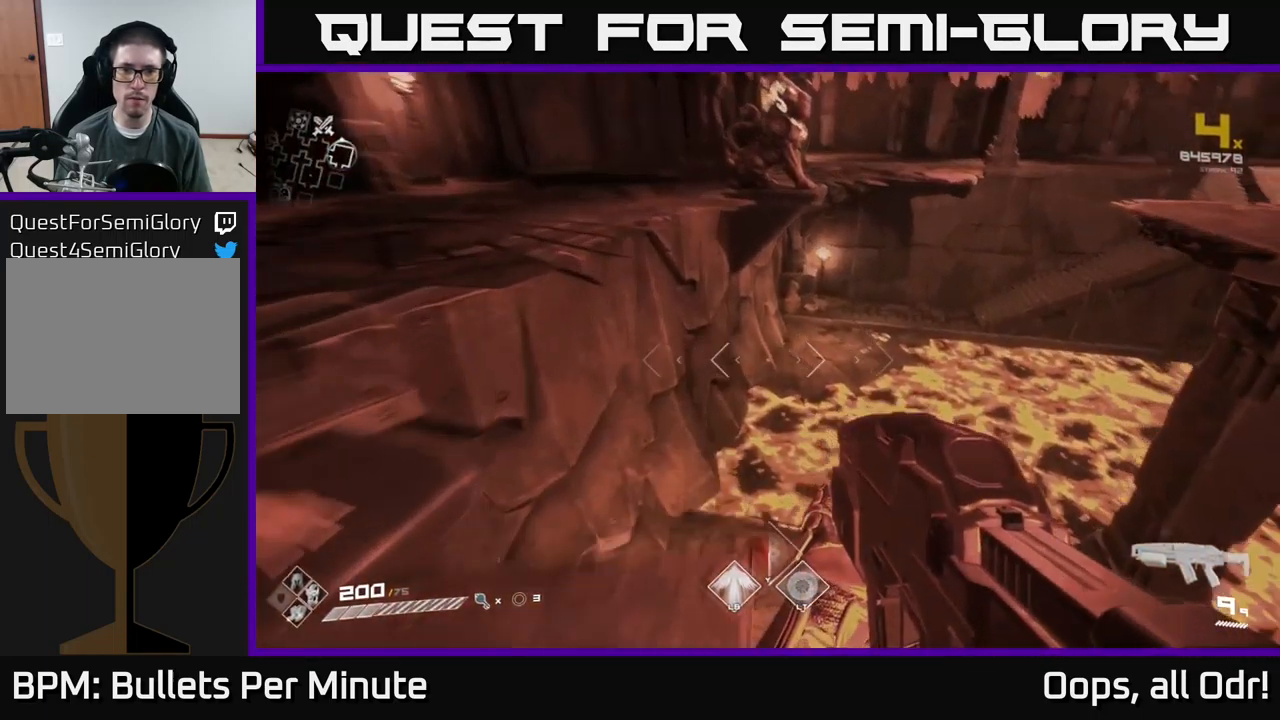
{"buttons": [], "left_stick": "up", "right_stick": "center", "events": [[50, "right_stick", "center"], [117, "L1", "down"], [484, "L1", "up"]]}
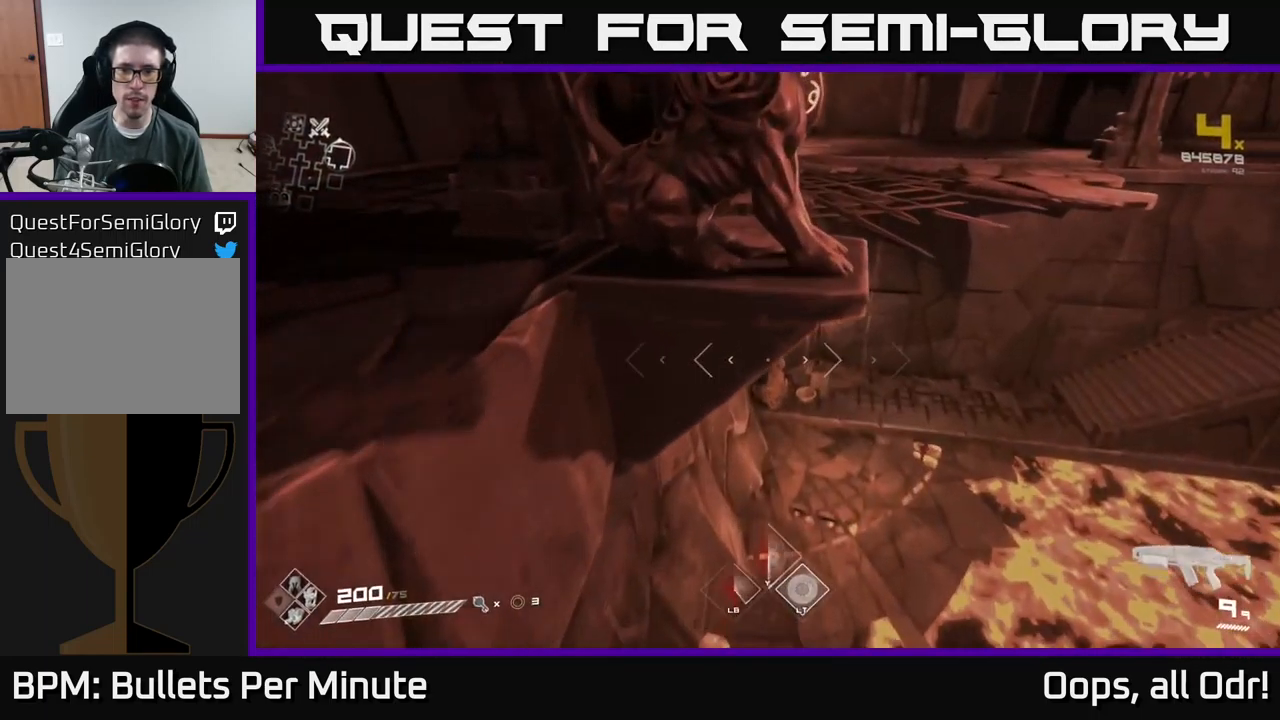
{"buttons": [], "left_stick": "up-right", "right_stick": "down-left", "events": [[67, "left_stick", "up-right"], [384, "right_stick", "down-left"]]}
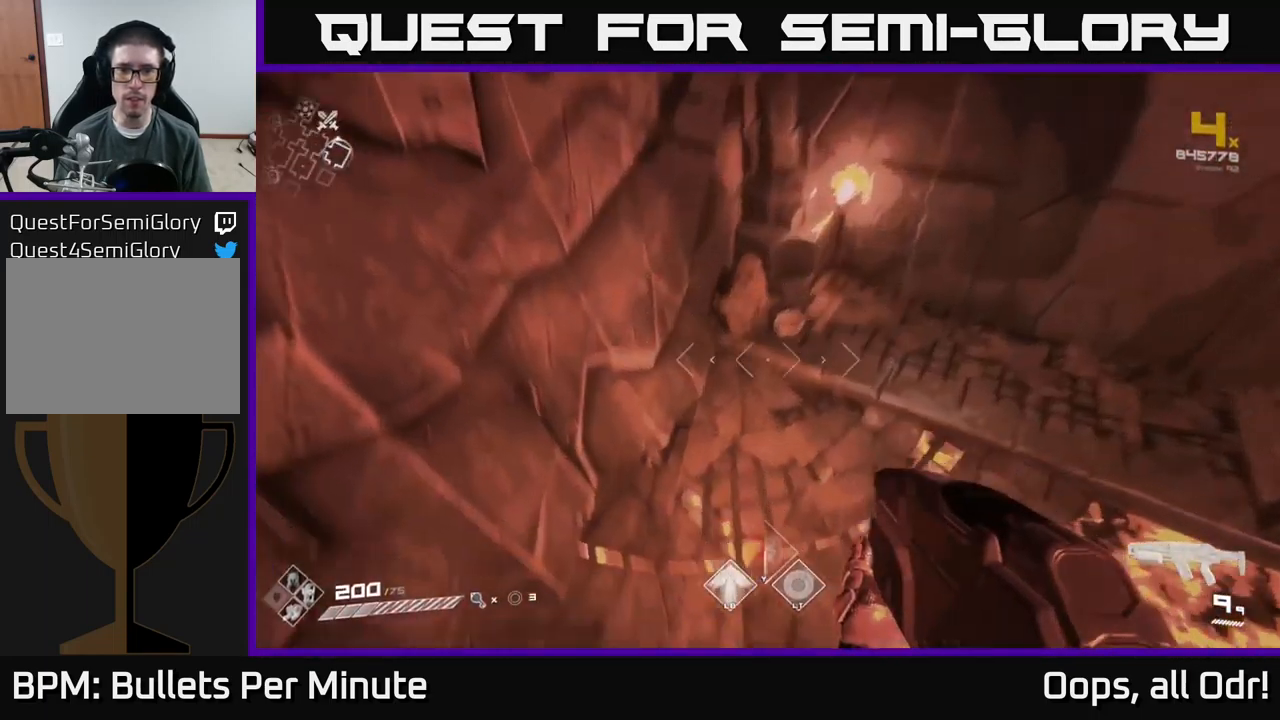
{"buttons": [], "left_stick": "up-left", "right_stick": "up-left", "events": [[50, "left_stick", "up"], [134, "right_stick", "center"], [317, "left_stick", "up-left"], [450, "right_stick", "up-left"]]}
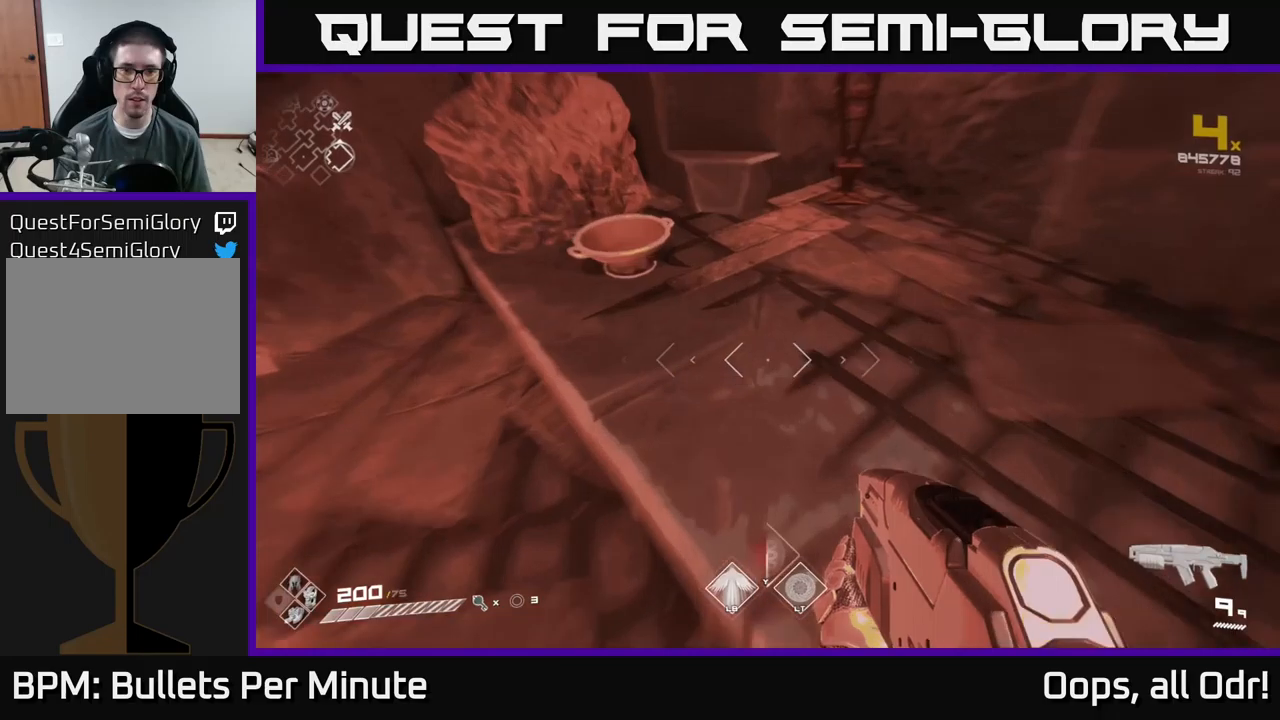
{"buttons": [], "left_stick": "center", "right_stick": "right", "events": [[133, "right_stick", "center"], [166, "left_stick", "center"], [233, "X", "down"], [316, "X", "up"], [500, "right_stick", "right"]]}
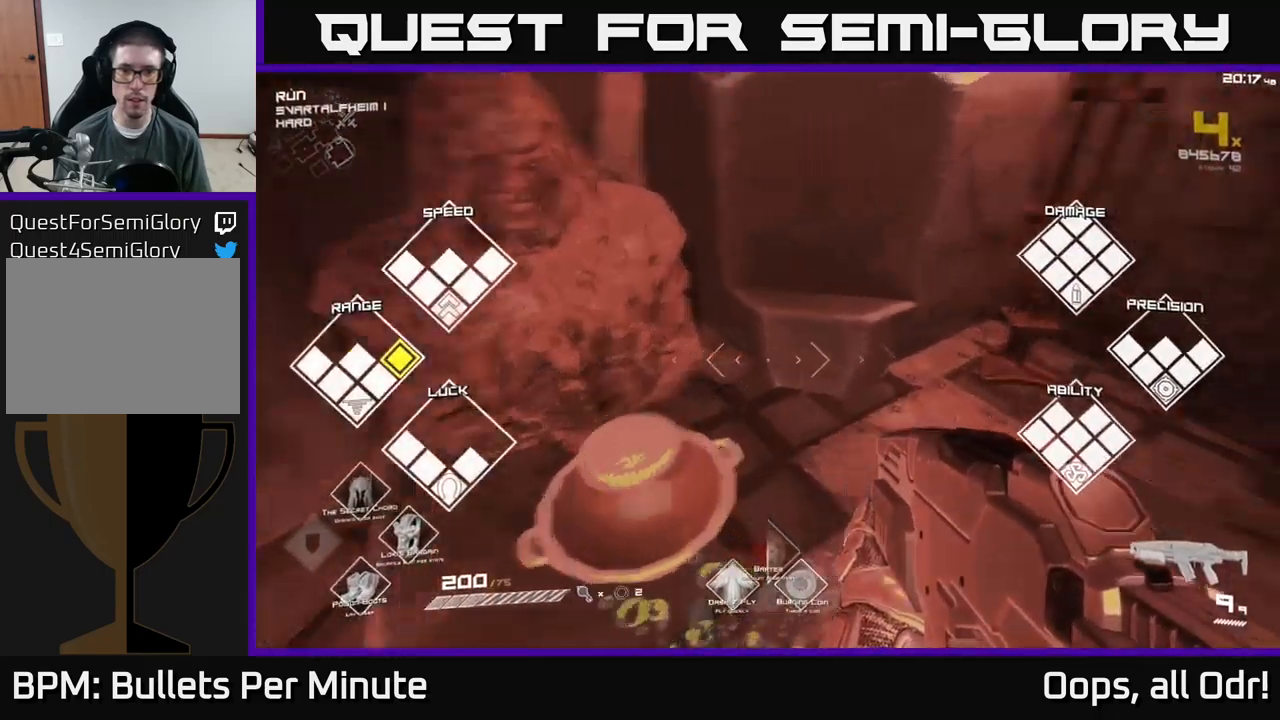
{"buttons": [], "left_stick": "up", "right_stick": "right", "events": [[266, "left_stick", "right"], [466, "left_stick", "up"]]}
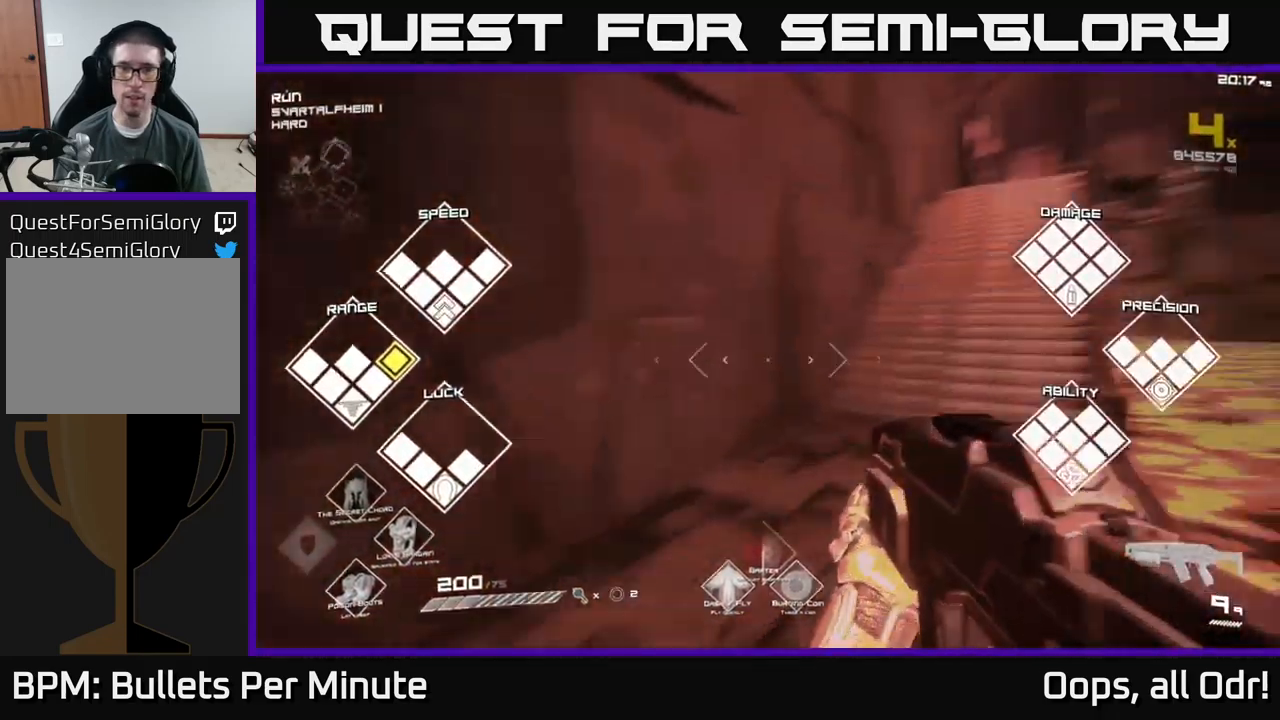
{"buttons": ["L1"], "left_stick": "up", "right_stick": "center", "events": [[133, "right_stick", "center"], [350, "L1", "down"]]}
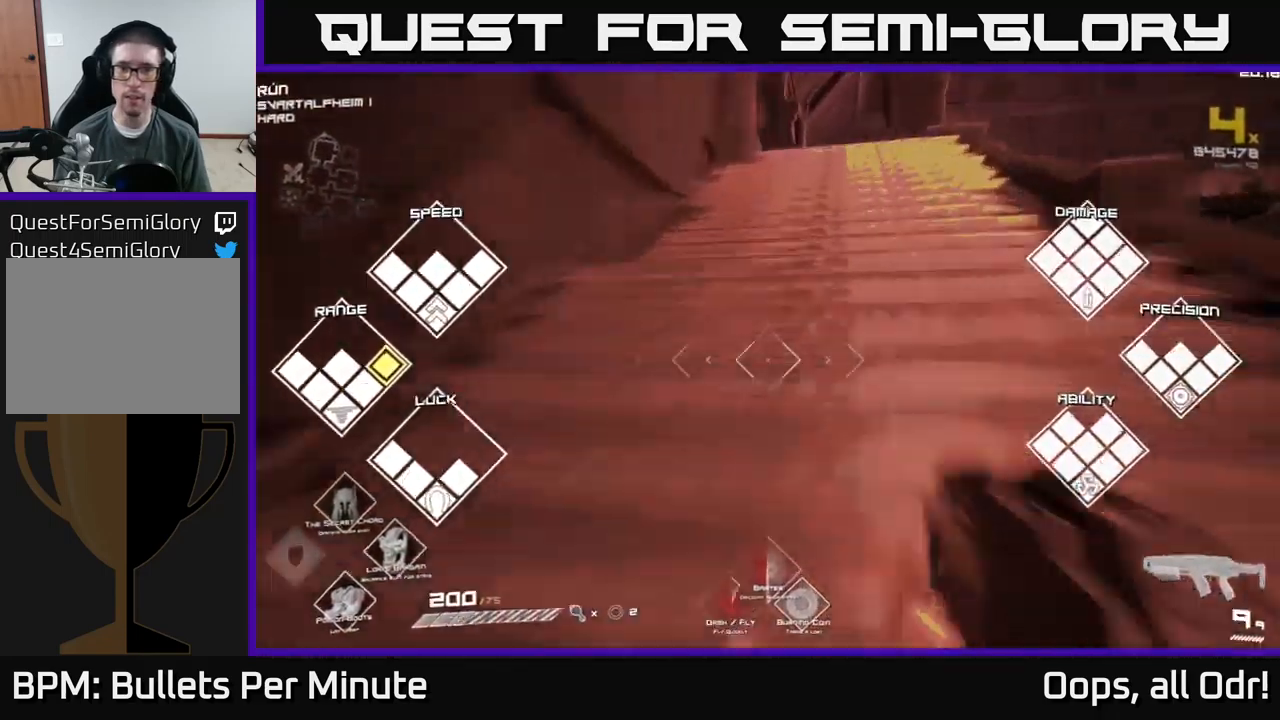
{"buttons": ["L1"], "left_stick": "up-right", "right_stick": "left", "events": [[283, "right_stick", "left"], [433, "left_stick", "up-right"]]}
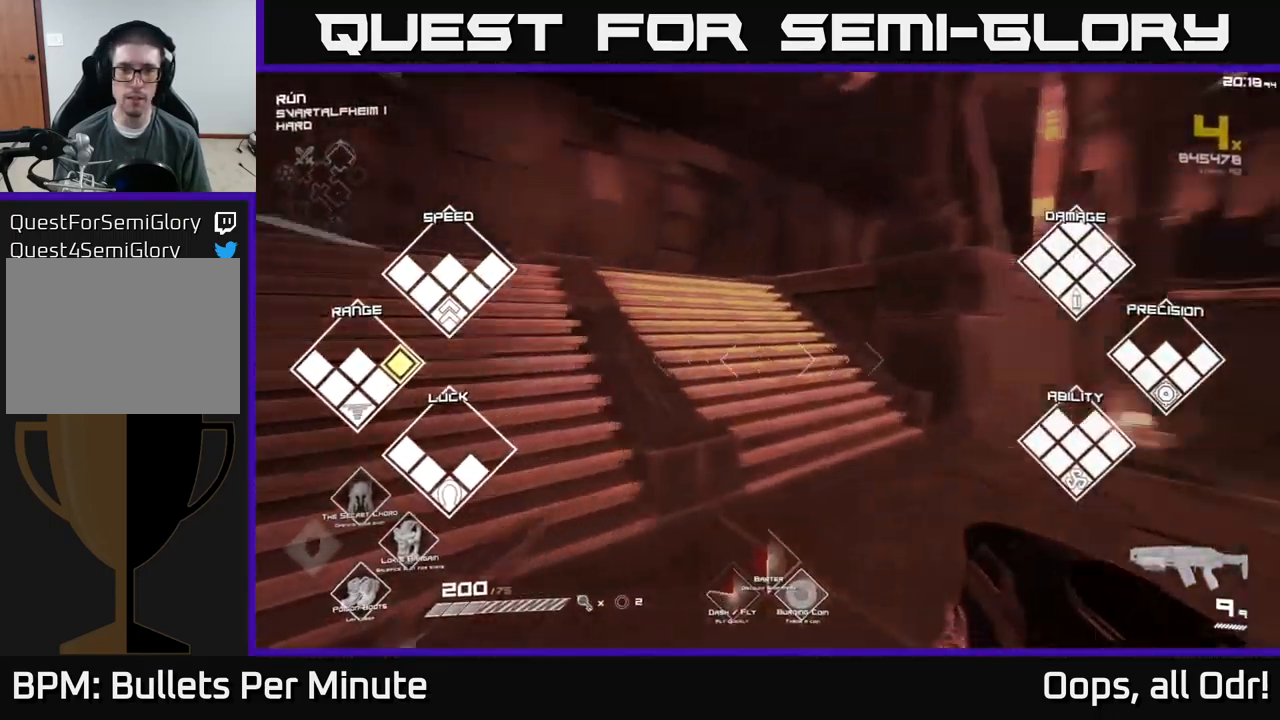
{"buttons": ["L1"], "left_stick": "up-right", "right_stick": "left", "events": [[100, "left_stick", "up"], [416, "left_stick", "up-right"]]}
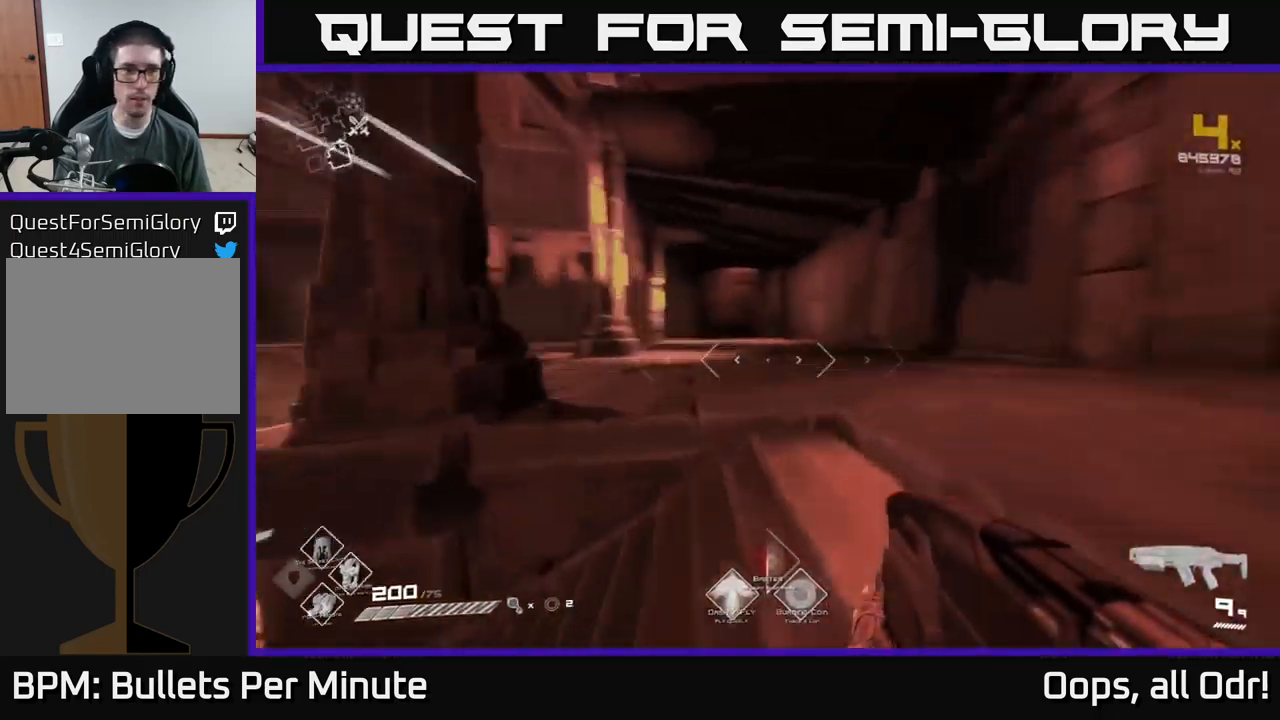
{"buttons": ["L1"], "left_stick": "up", "right_stick": "center", "events": [[33, "right_stick", "center"], [150, "right_stick", "left"], [200, "left_stick", "up"], [333, "right_stick", "center"]]}
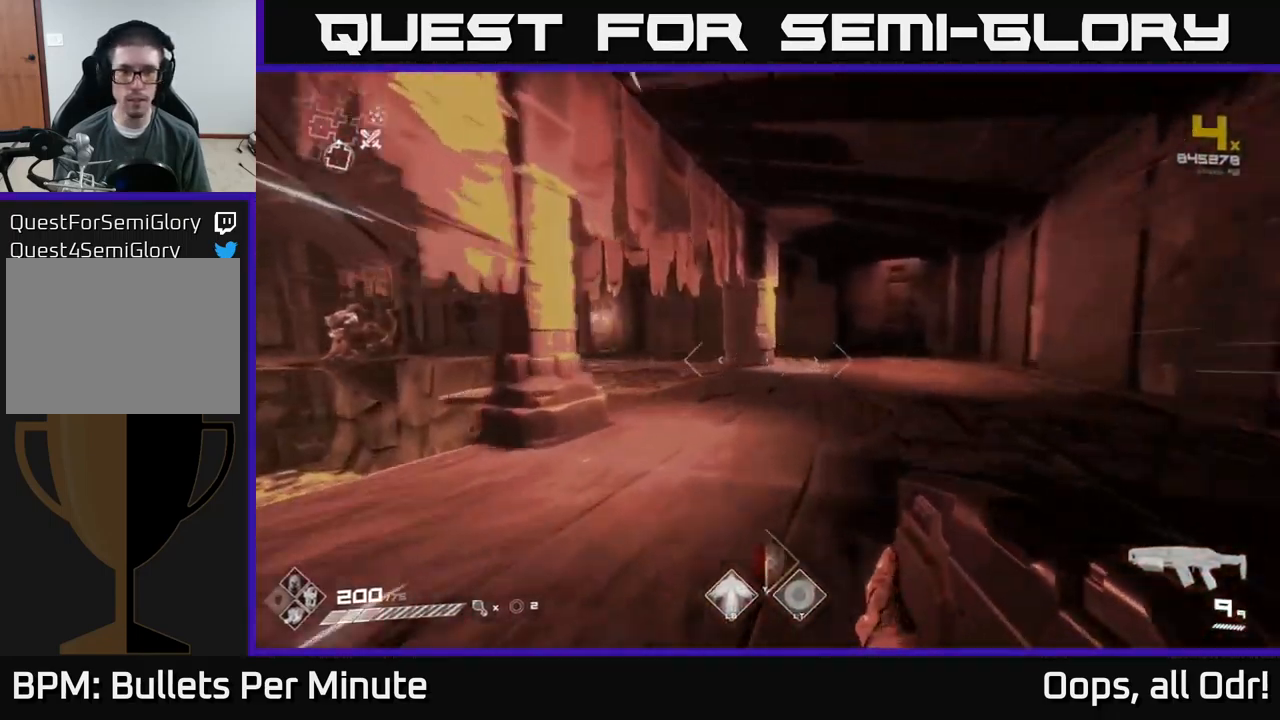
{"buttons": ["L1"], "left_stick": "up", "right_stick": "left", "events": [[50, "left_stick", "up-right"], [333, "left_stick", "up"], [333, "right_stick", "left"]]}
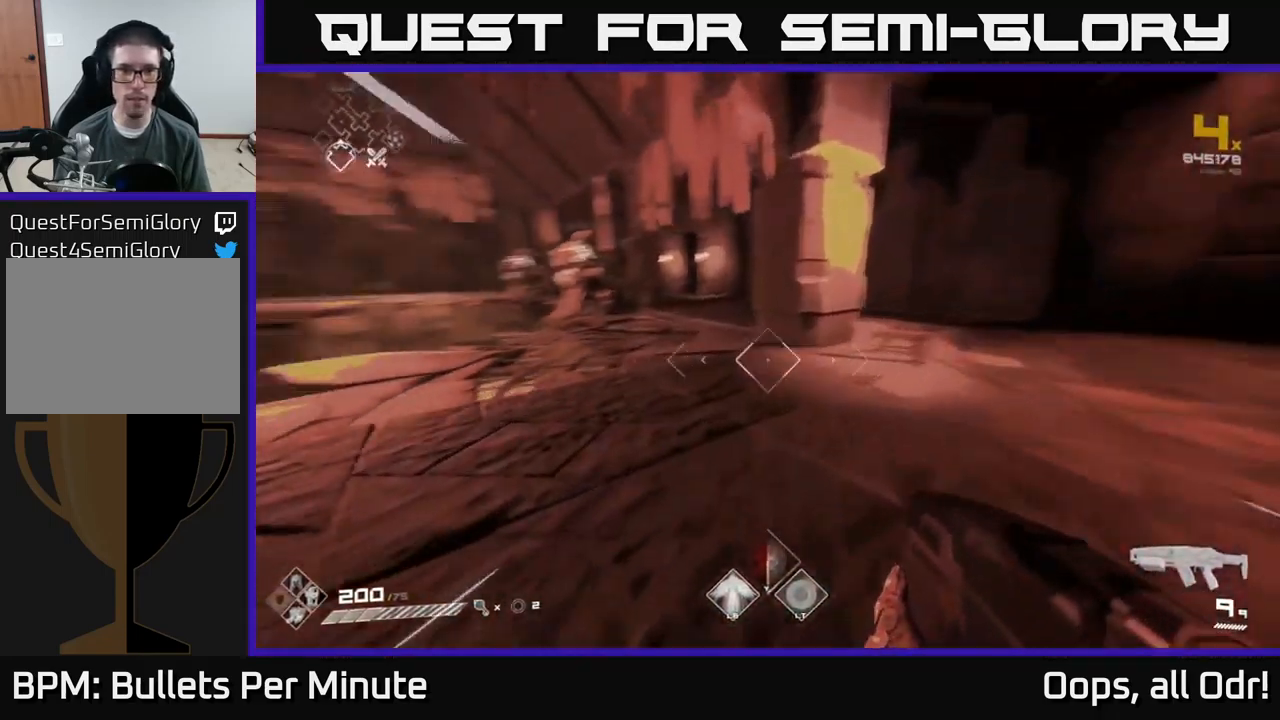
{"buttons": ["L1"], "left_stick": "up", "right_stick": "center", "events": [[116, "left_stick", "up-left"], [233, "left_stick", "up"], [383, "right_stick", "center"]]}
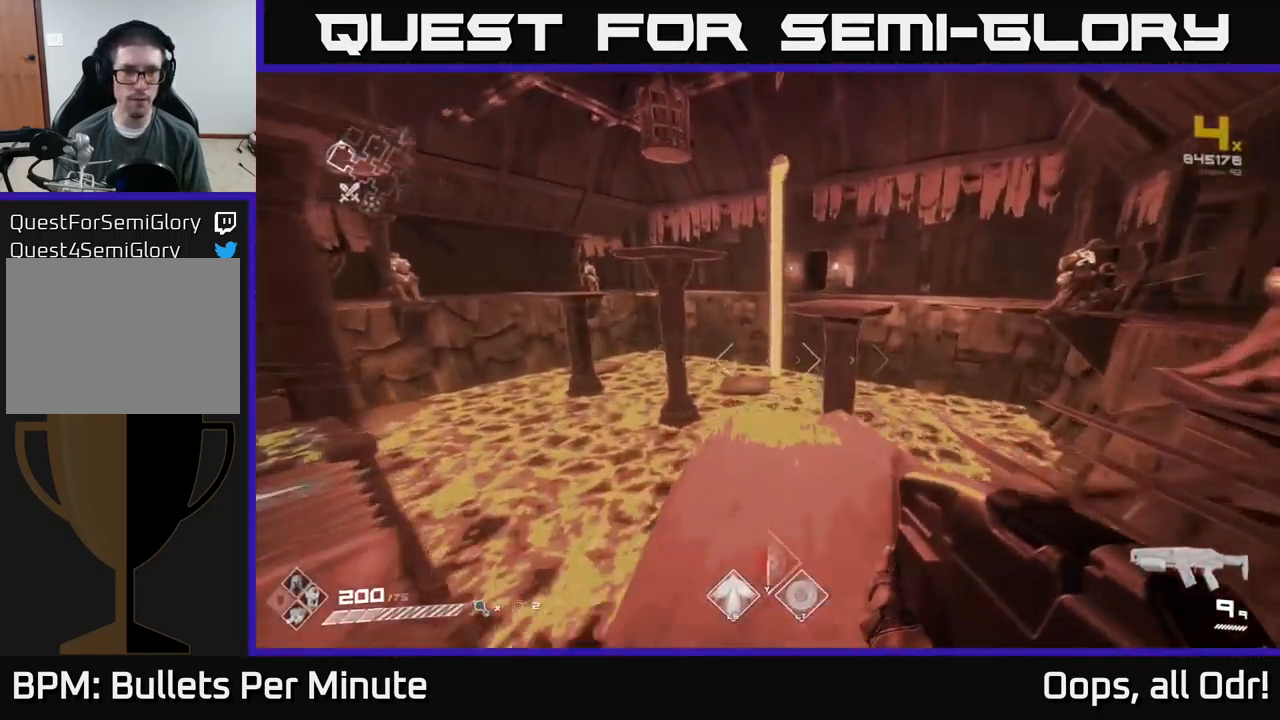
{"buttons": [], "left_stick": "up", "right_stick": "center", "events": [[33, "L1", "up"], [83, "left_stick", "up-right"], [116, "A", "down"], [233, "A", "up"], [350, "left_stick", "up"]]}
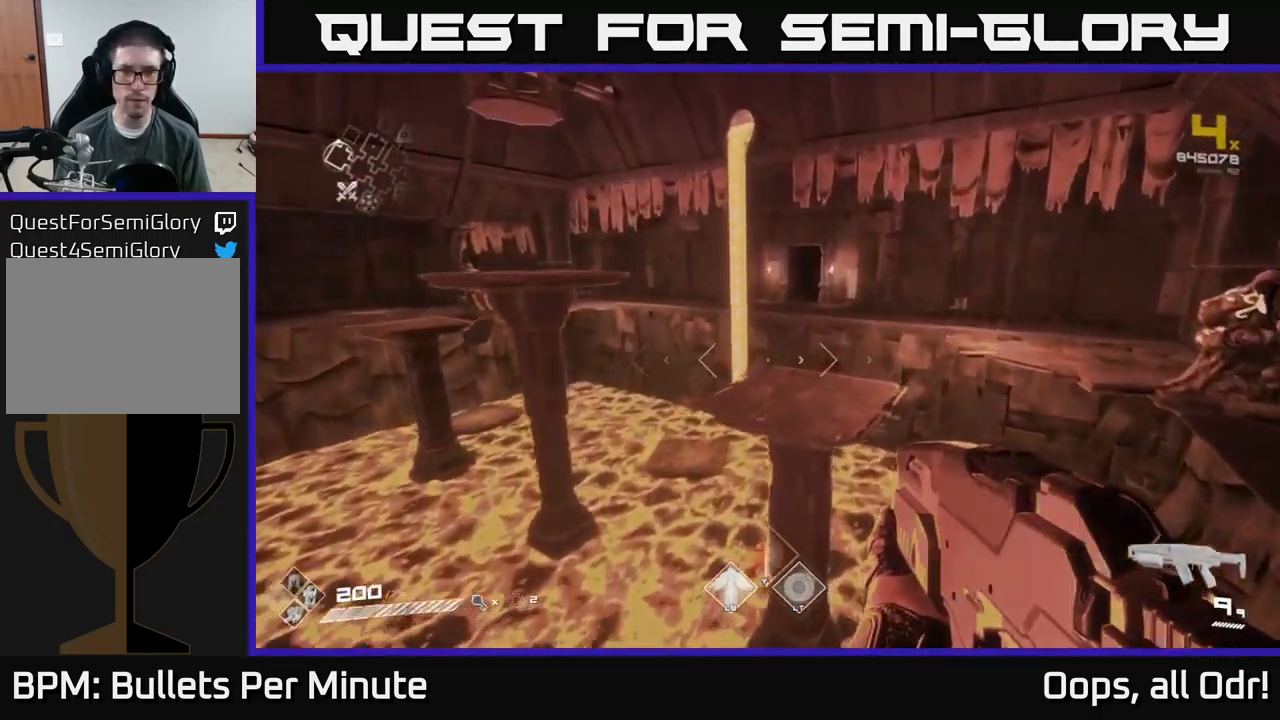
{"buttons": [], "left_stick": "up", "right_stick": "center", "events": [[33, "L1", "down"], [166, "L1", "up"], [400, "A", "down"], [466, "A", "up"]]}
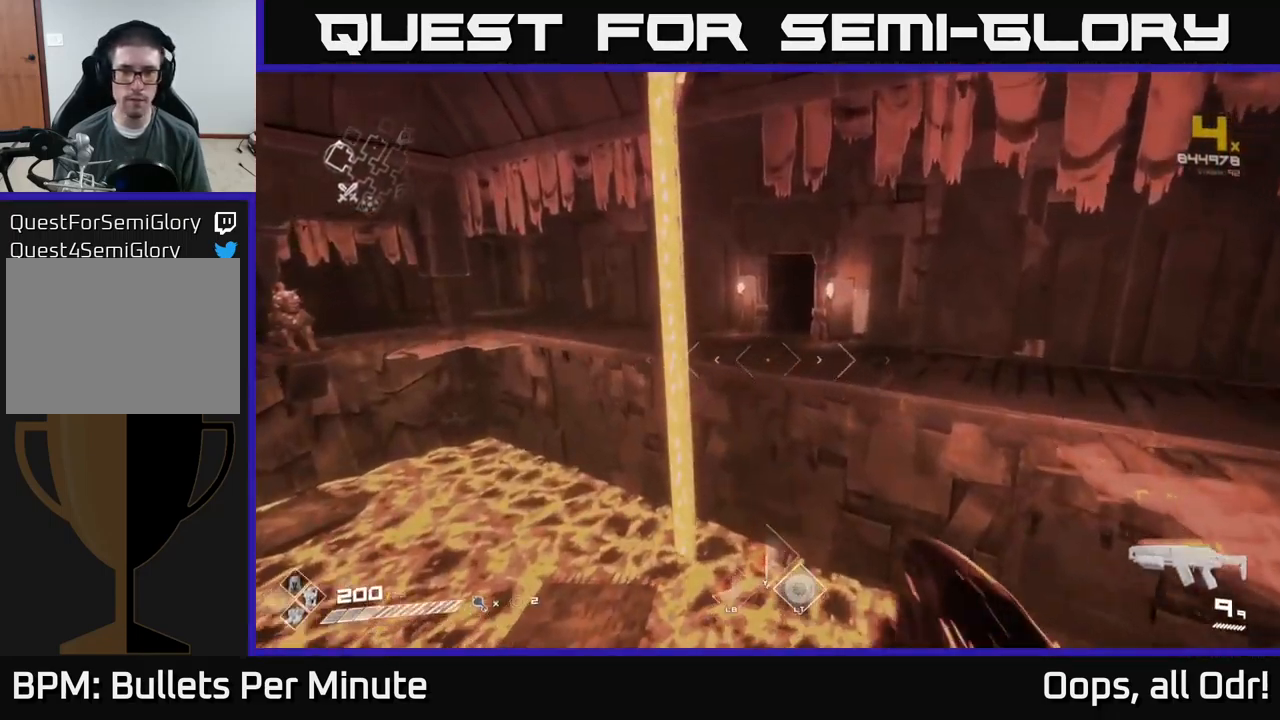
{"buttons": ["L1"], "left_stick": "up", "right_stick": "center", "events": [[132, "L1", "down"]]}
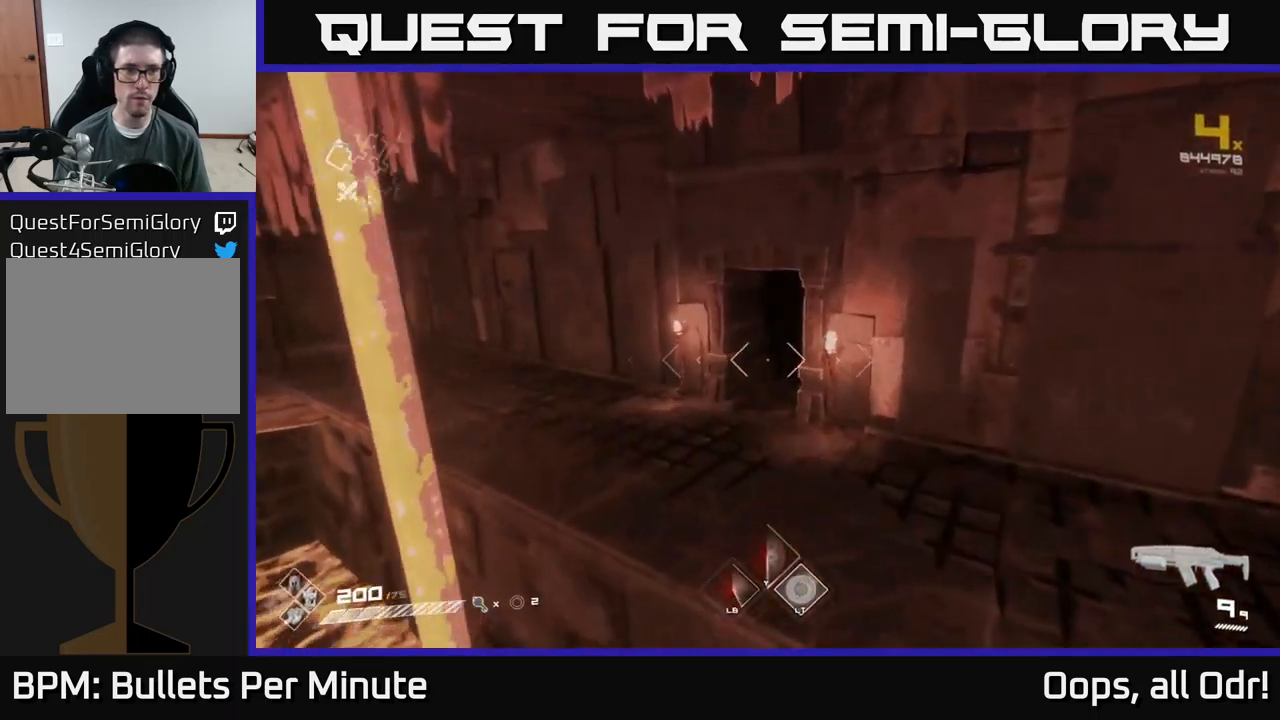
{"buttons": ["L1"], "left_stick": "up", "right_stick": "center", "events": []}
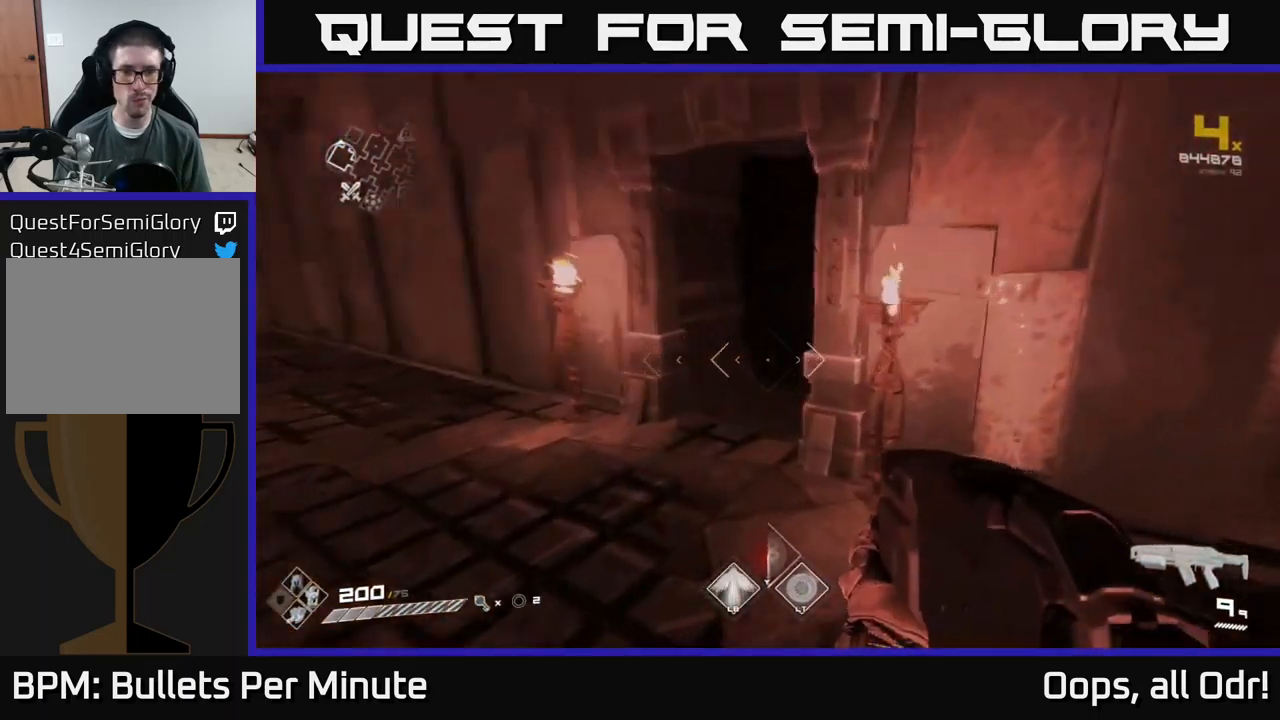
{"buttons": ["L1"], "left_stick": "up", "right_stick": "center", "events": [[17, "left_stick", "up-left"], [17, "right_stick", "right"], [167, "right_stick", "center"], [350, "left_stick", "up"]]}
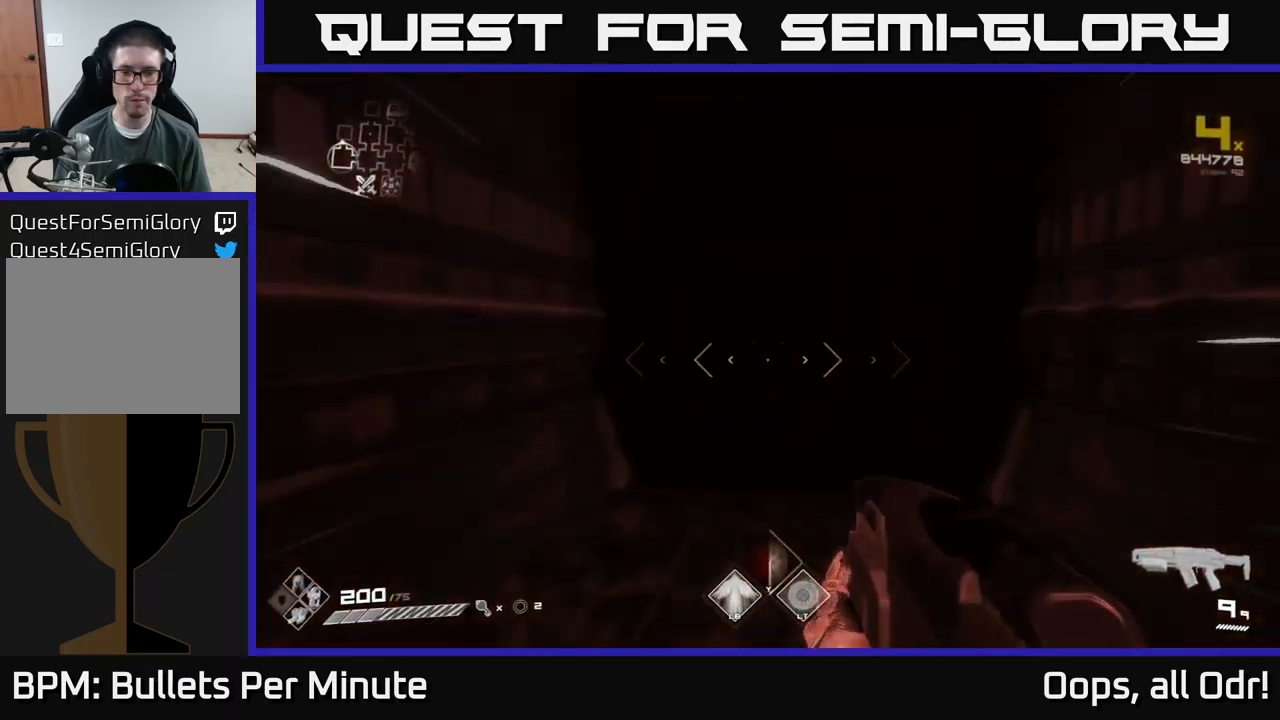
{"buttons": [], "left_stick": "up", "right_stick": "center", "events": [[133, "right_stick", "up-right"], [233, "right_stick", "center"], [317, "L1", "up"]]}
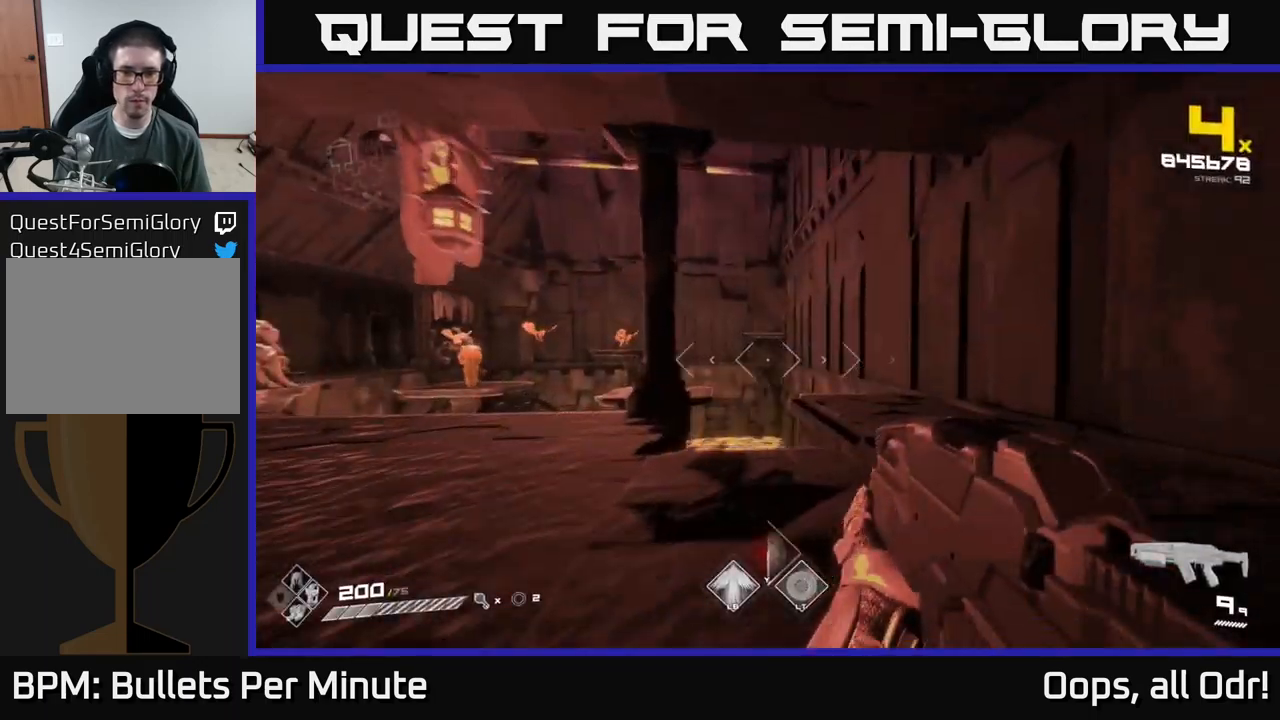
{"buttons": [], "left_stick": "up", "right_stick": "center", "events": [[167, "left_stick", "center"], [217, "right_stick", "left"], [267, "left_stick", "up"], [383, "right_stick", "center"]]}
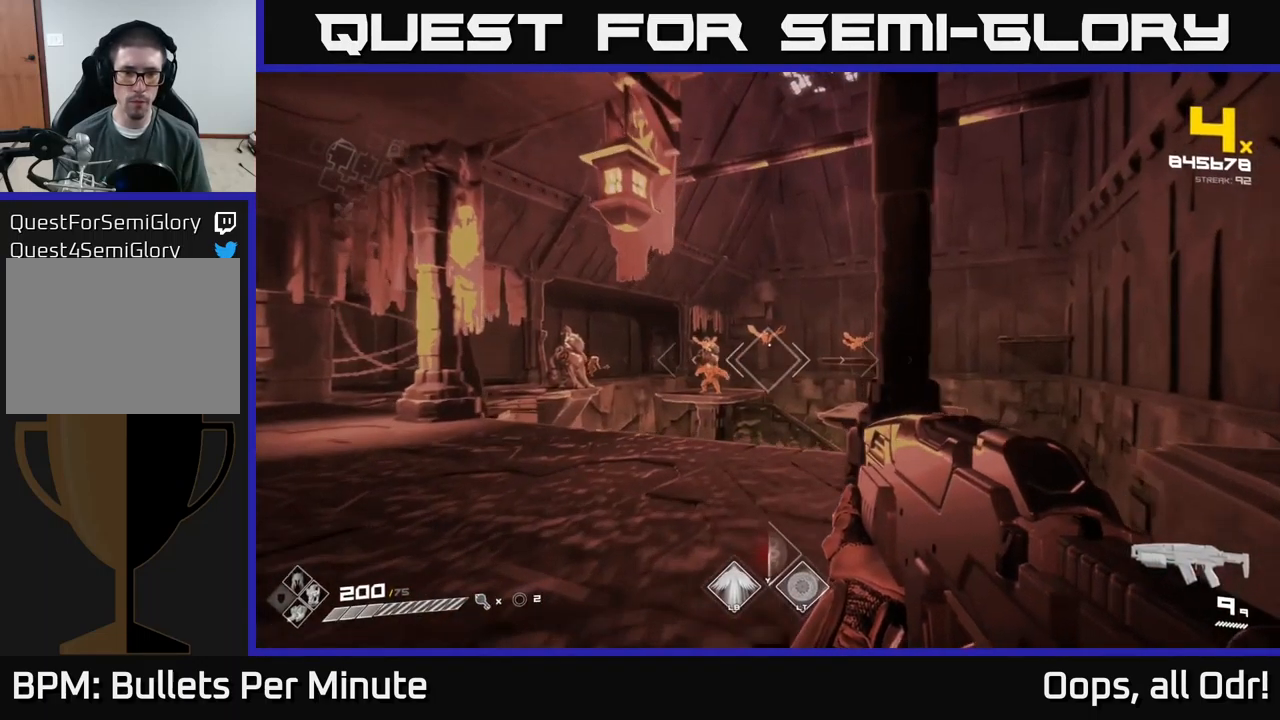
{"buttons": [], "left_stick": "up", "right_stick": "center", "events": [[100, "right_stick", "left"], [117, "R2", "down"], [167, "right_stick", "center"], [183, "left_stick", "center"], [250, "R2", "up"], [367, "left_stick", "up"], [417, "R2", "down"], [500, "R2", "up"]]}
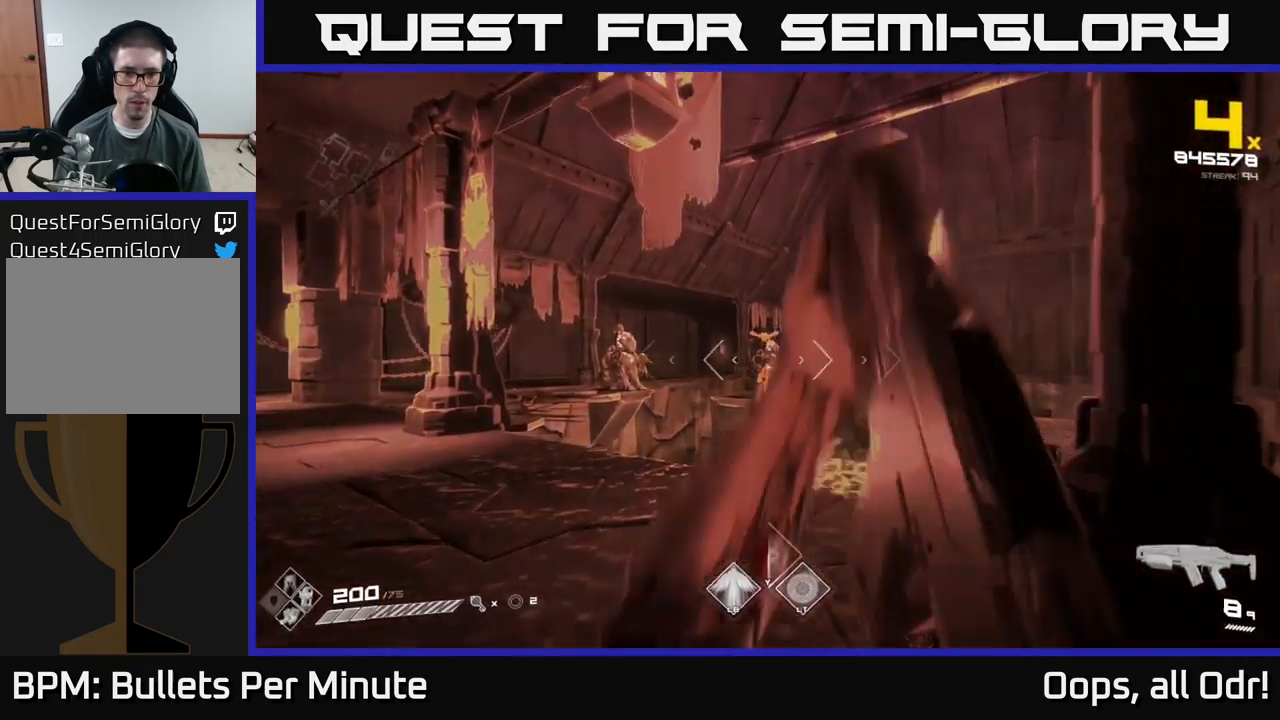
{"buttons": [], "left_stick": "up", "right_stick": "center", "events": [[100, "left_stick", "center"], [183, "left_stick", "up"], [250, "R2", "down"], [417, "R2", "up"]]}
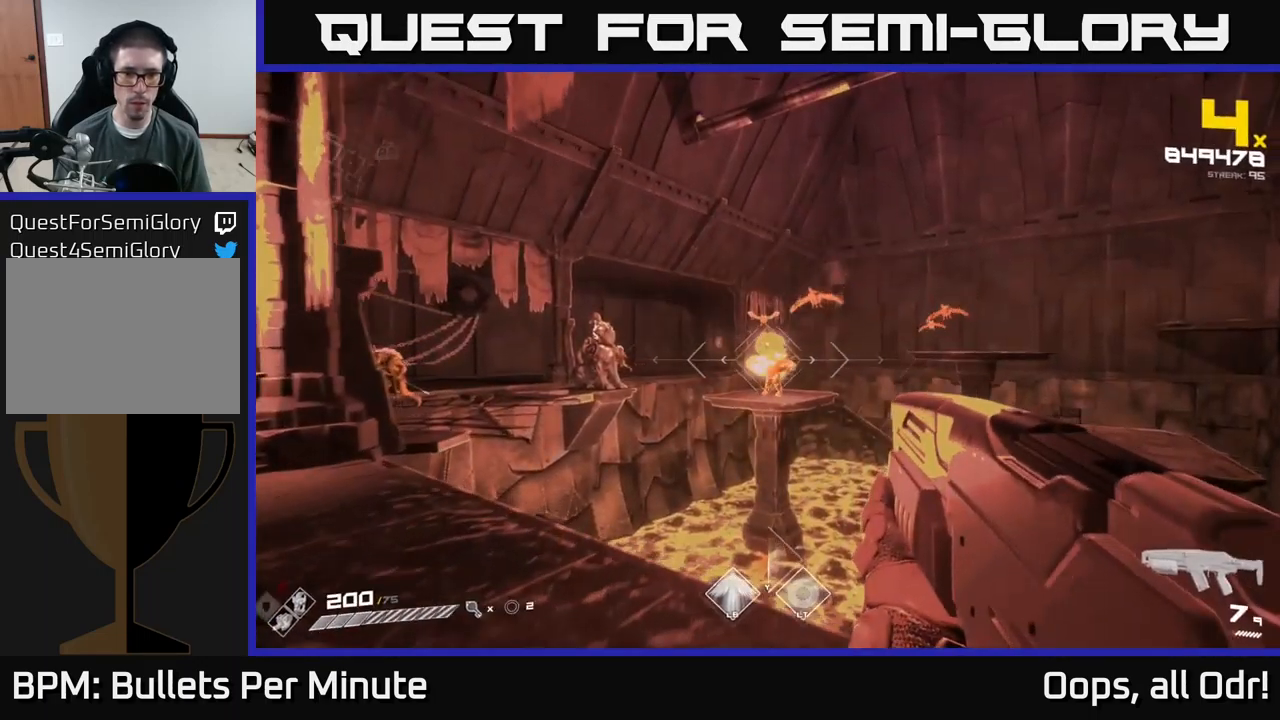
{"buttons": ["R2"], "left_stick": "down", "right_stick": "center", "events": [[33, "left_stick", "center"], [83, "R2", "down"], [200, "R2", "up"], [350, "right_stick", "up-left"], [367, "left_stick", "down"], [417, "R2", "down"], [433, "right_stick", "center"]]}
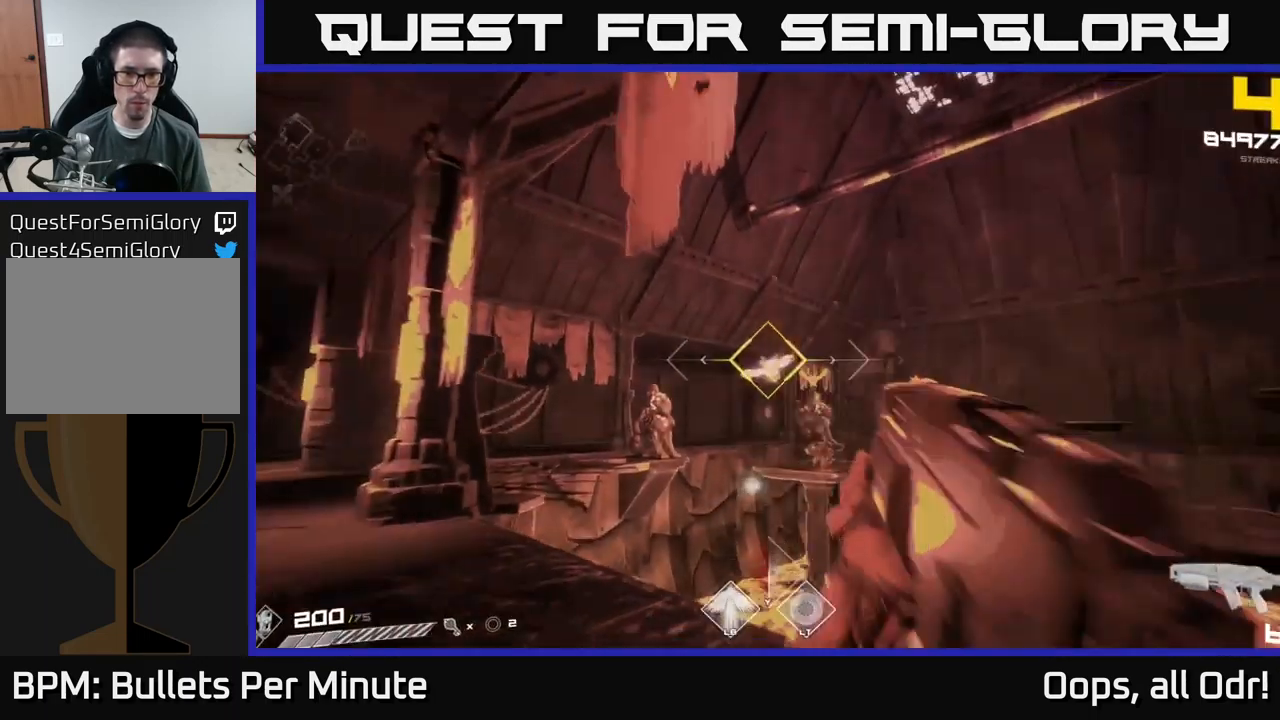
{"buttons": [], "left_stick": "center", "right_stick": "center", "events": [[50, "left_stick", "center"], [100, "R2", "up"], [233, "left_stick", "down-right"], [250, "right_stick", "down-left"], [300, "right_stick", "center"], [317, "R2", "down"], [383, "left_stick", "center"], [433, "R2", "up"]]}